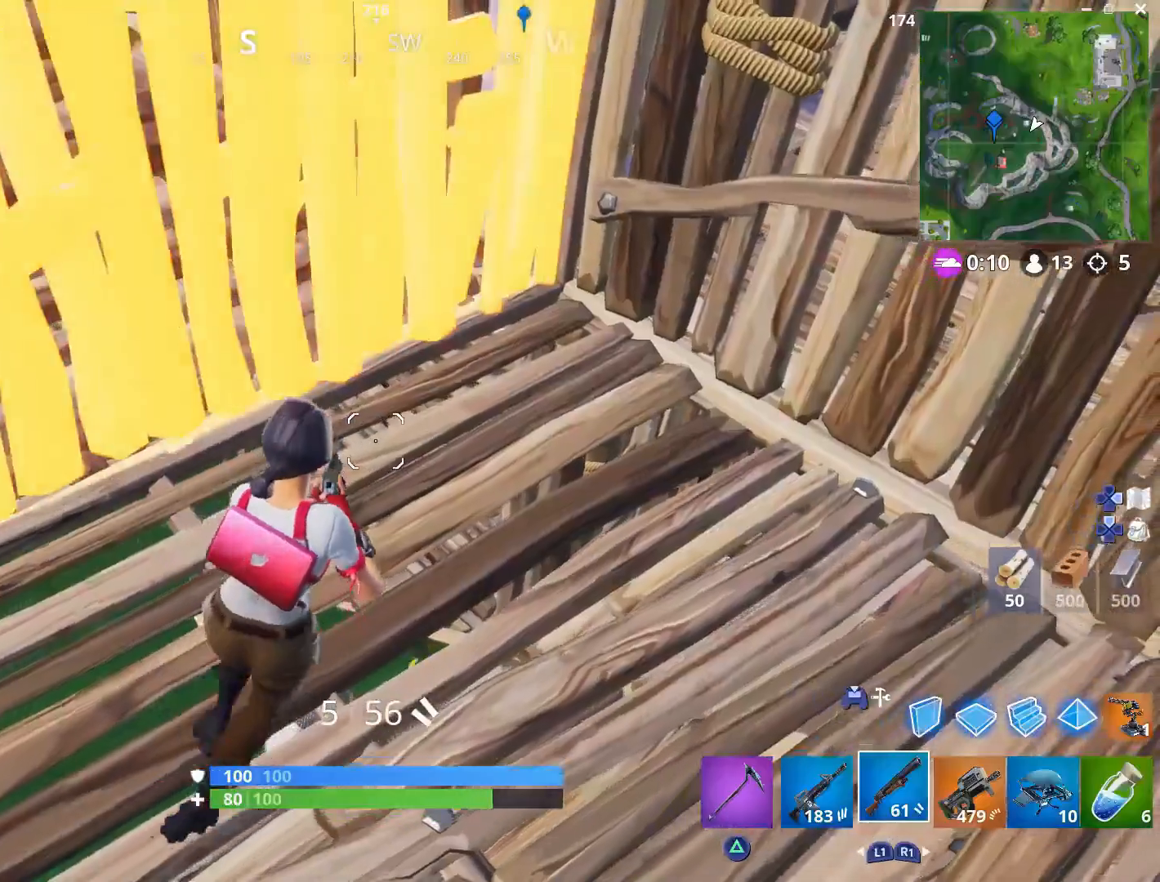
Gameplay with a controller (PlayStation layout); each line is a JSON object with the inputs held at the frame after it. "events" lists button and stick changes between this image and that frame as [ms after this image, input, new state], when the widget could be followed in between. Not read: TOUCHPAD.
{"buttons": [], "left_stick": "down-left", "right_stick": "center", "events": [[133, "left_stick", "right"], [183, "left_stick", "down-right"], [300, "left_stick", "down"], [417, "left_stick", "down-left"]]}
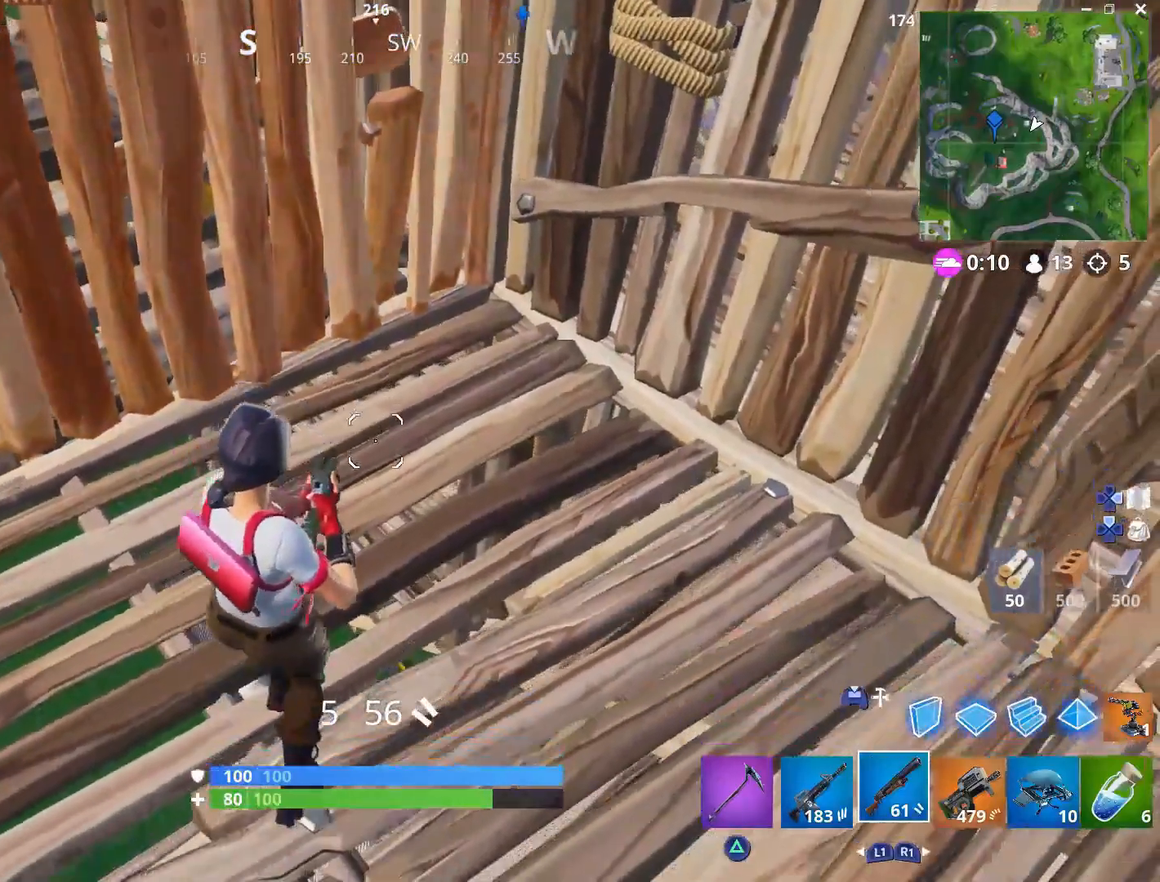
{"buttons": ["R2"], "left_stick": "down-right", "right_stick": "center", "events": [[33, "CIRCLE", "down"], [83, "left_stick", "up-left"], [133, "left_stick", "up-right"], [150, "CIRCLE", "up"], [283, "left_stick", "down-right"], [483, "R2", "down"]]}
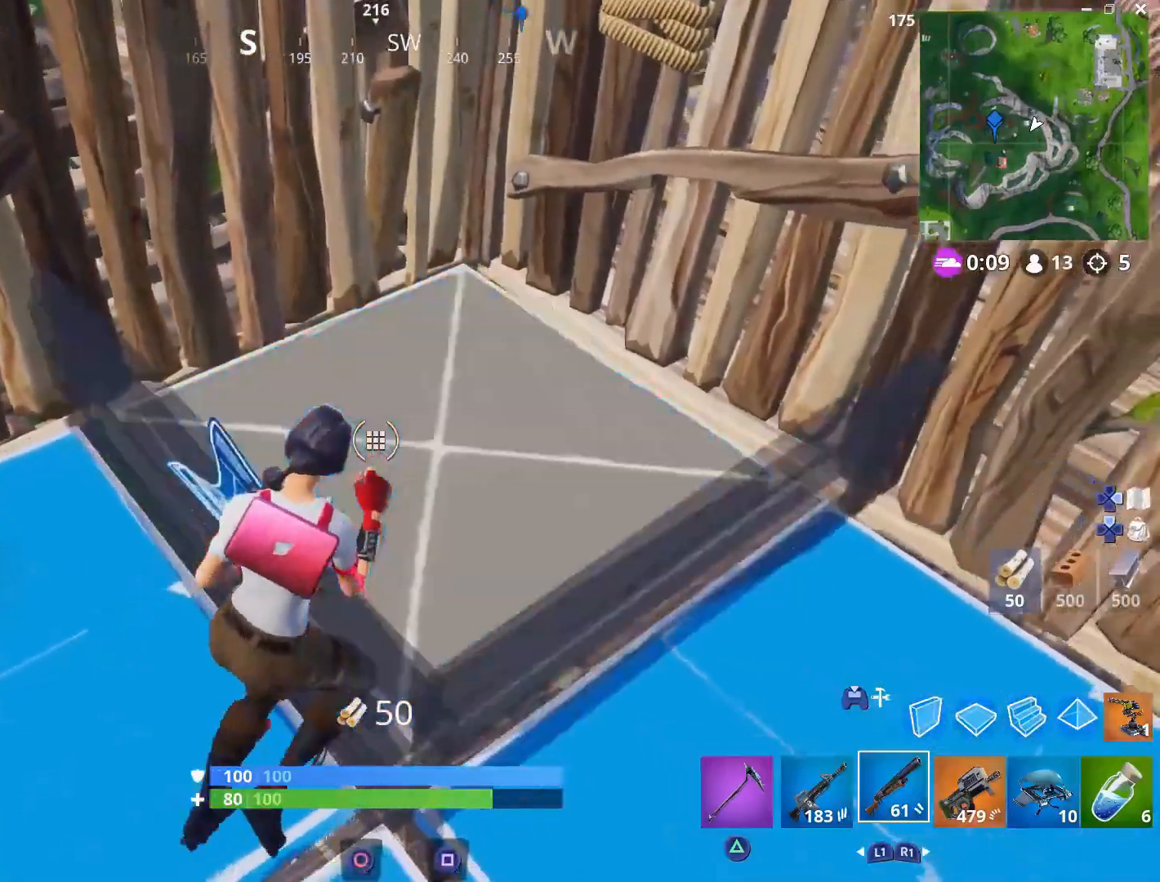
{"buttons": ["CIRCLE"], "left_stick": "up-right", "right_stick": "center", "events": [[50, "right_stick", "left"], [183, "right_stick", "center"], [200, "R2", "up"], [217, "left_stick", "down"], [317, "left_stick", "down-right"], [450, "left_stick", "up-right"], [500, "CIRCLE", "down"]]}
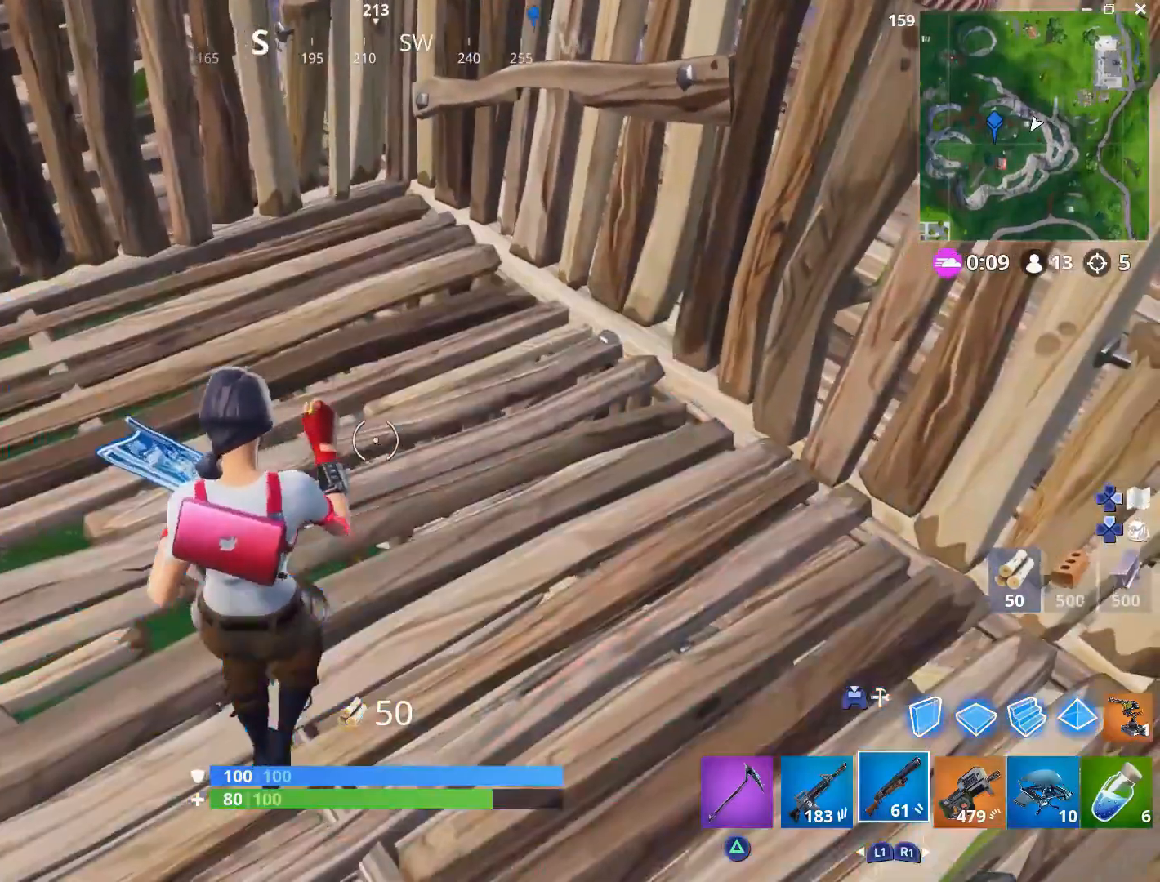
{"buttons": [], "left_stick": "up-left", "right_stick": "center", "events": [[117, "CIRCLE", "up"], [150, "right_stick", "down-left"], [450, "left_stick", "up-left"], [450, "right_stick", "center"]]}
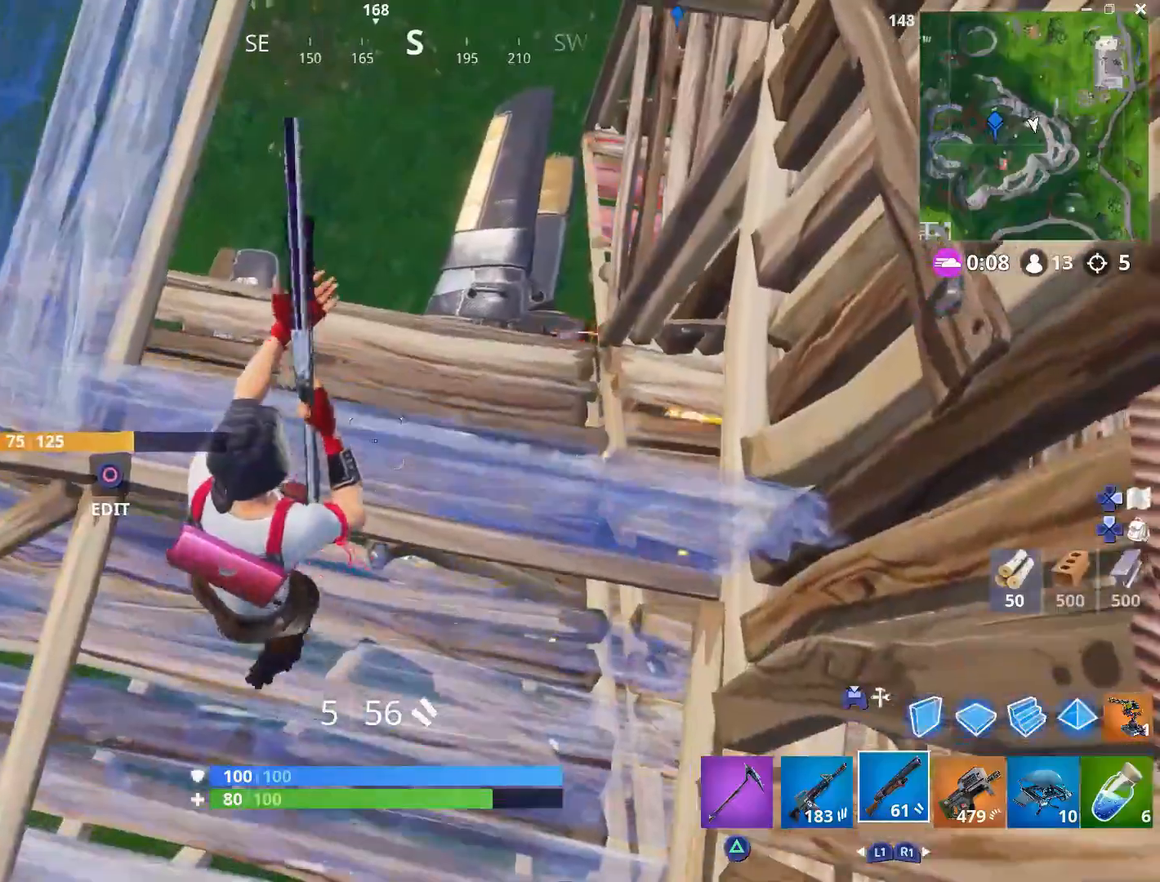
{"buttons": [], "left_stick": "center", "right_stick": "center", "events": [[33, "left_stick", "left"], [183, "left_stick", "center"], [217, "CROSS", "down"], [233, "left_stick", "up"], [333, "CROSS", "up"], [500, "left_stick", "center"]]}
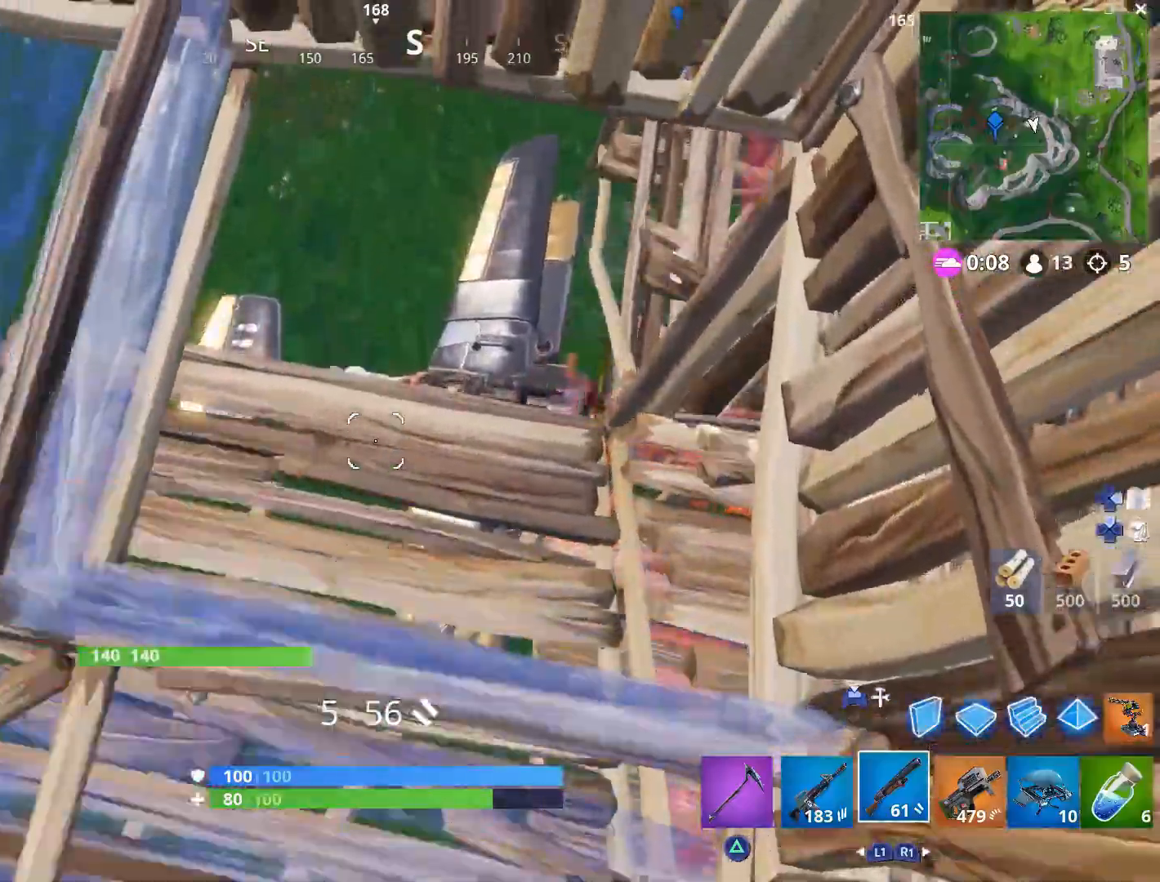
{"buttons": [], "left_stick": "up", "right_stick": "down-left", "events": [[50, "left_stick", "up-right"], [100, "right_stick", "right"], [183, "right_stick", "center"], [350, "left_stick", "up"], [433, "right_stick", "down-left"]]}
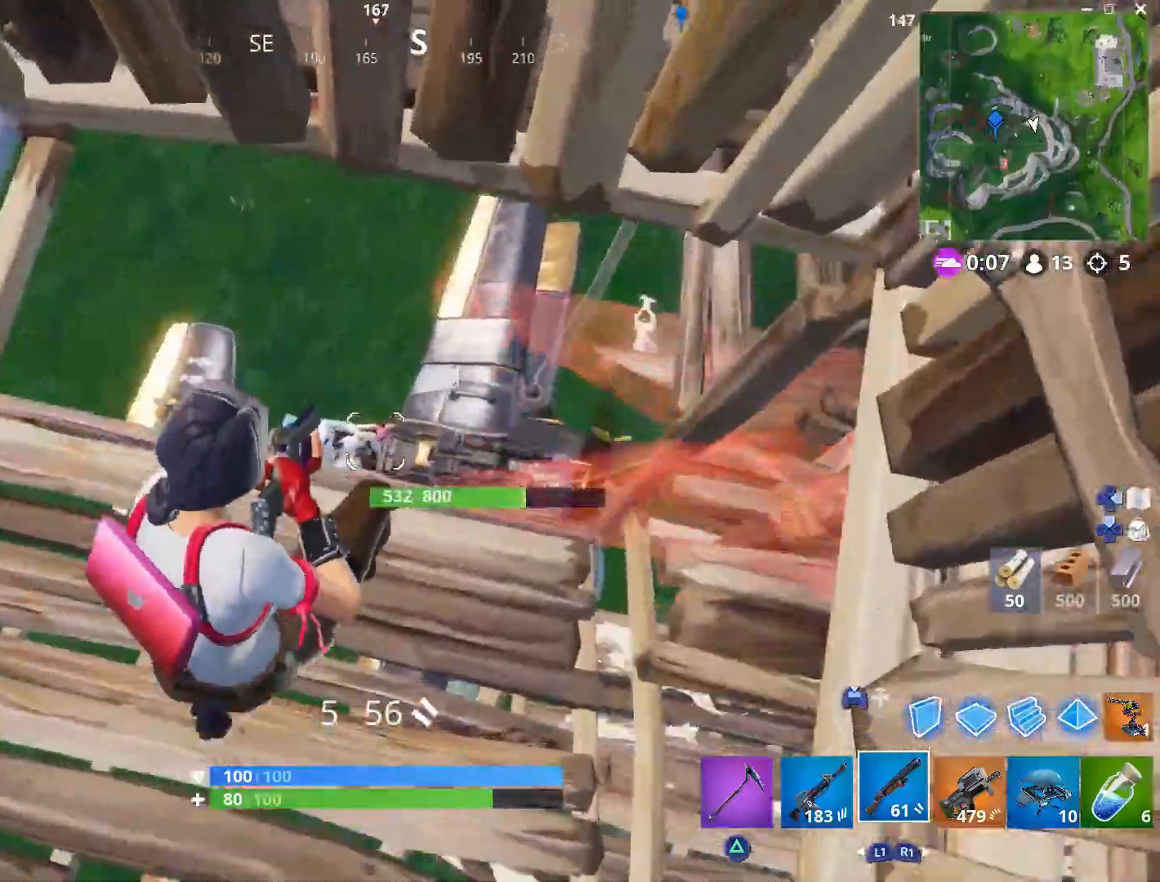
{"buttons": ["L2", "R2"], "left_stick": "down-left", "right_stick": "left", "events": [[133, "right_stick", "center"], [167, "left_stick", "left"], [250, "left_stick", "down-left"], [250, "right_stick", "down-left"], [367, "L2", "down"], [383, "right_stick", "left"], [433, "R2", "down"]]}
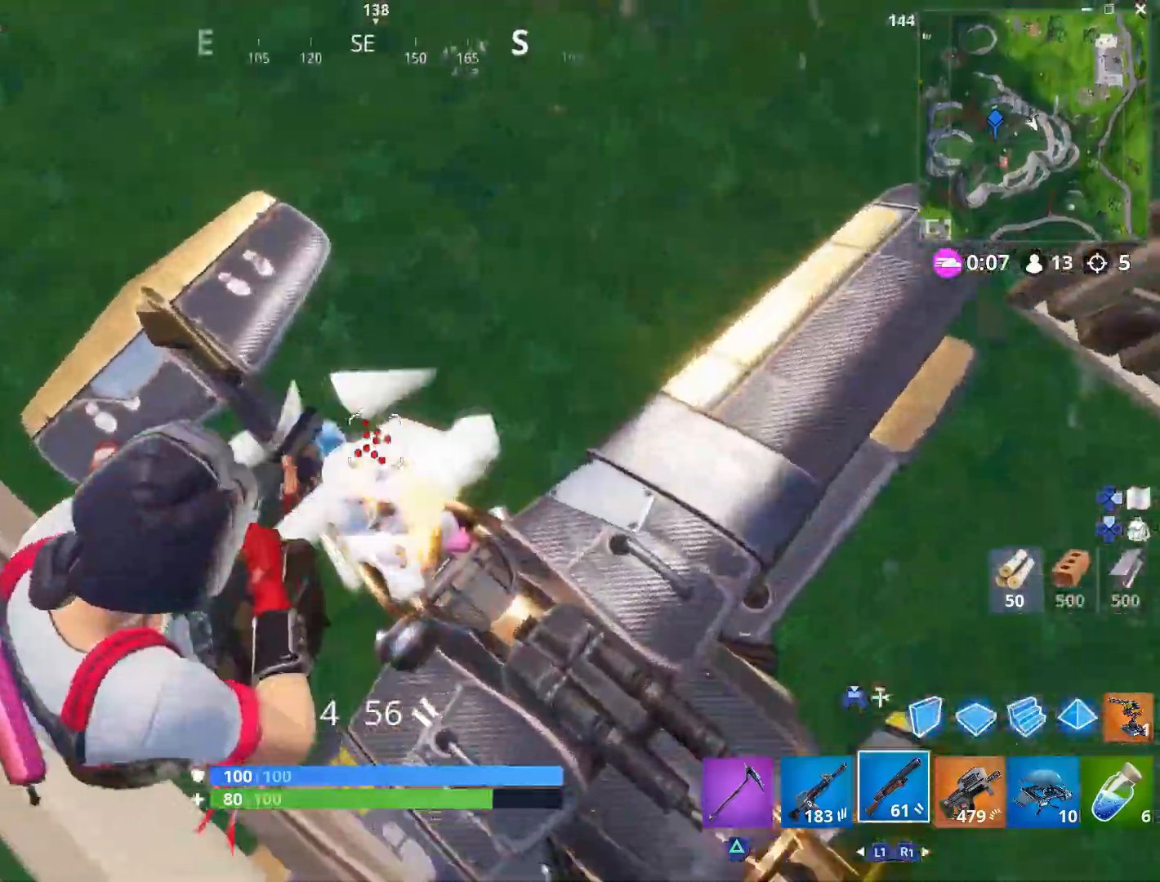
{"buttons": [], "left_stick": "down", "right_stick": "right", "events": [[17, "L2", "up"], [67, "left_stick", "up-left"], [83, "R2", "up"], [83, "right_stick", "center"], [183, "left_stick", "up-right"], [350, "left_stick", "down-right"], [367, "right_stick", "down-right"], [450, "left_stick", "down"], [500, "right_stick", "right"]]}
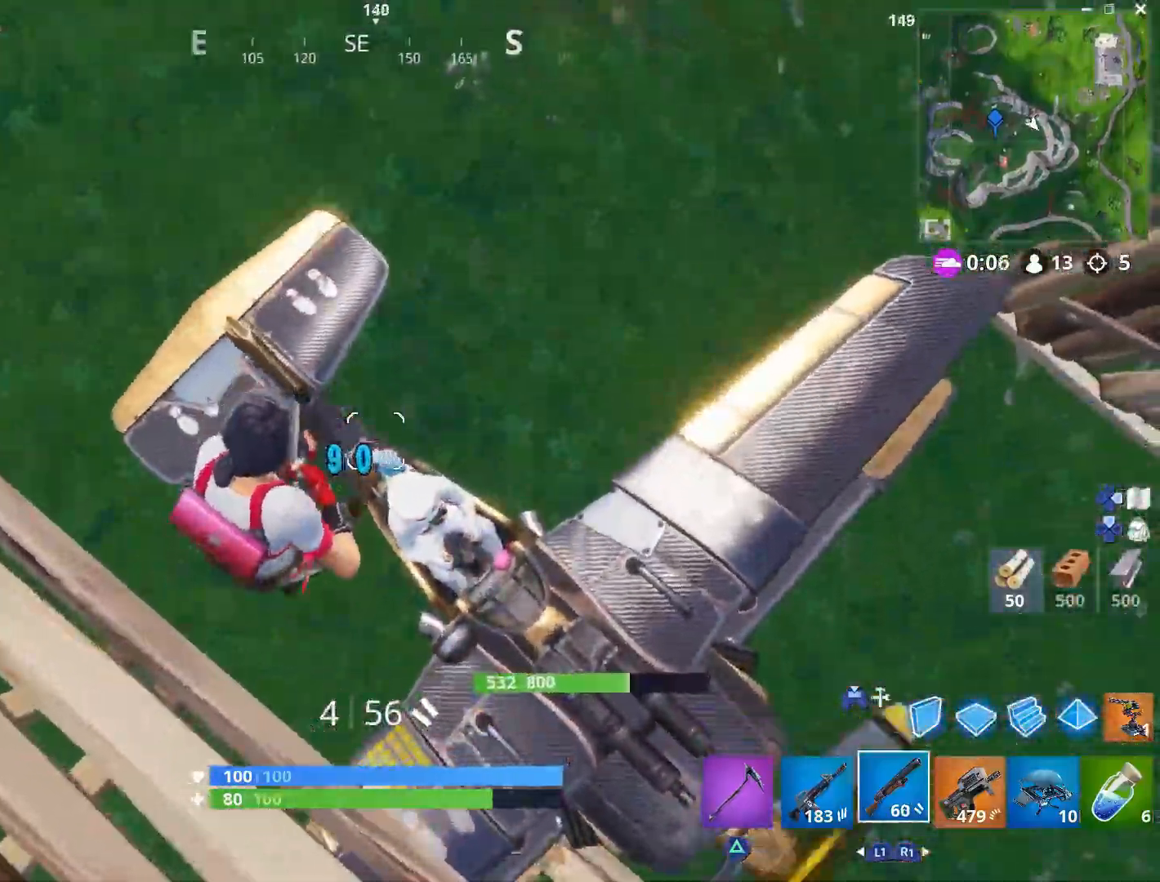
{"buttons": ["SQUARE"], "left_stick": "left", "right_stick": "center", "events": [[67, "left_stick", "up-left"], [117, "right_stick", "up-right"], [200, "left_stick", "up"], [467, "SQUARE", "down"], [483, "left_stick", "left"], [483, "right_stick", "center"]]}
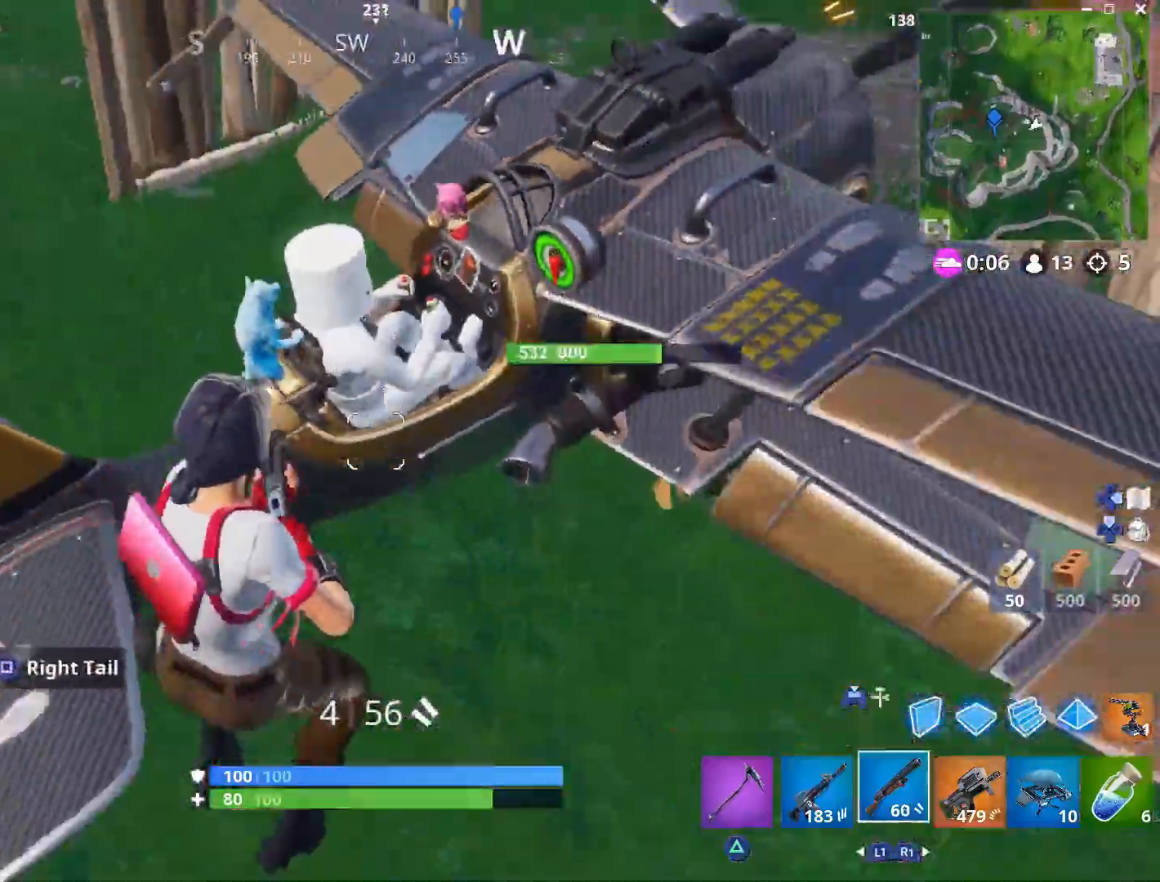
{"buttons": [], "left_stick": "center", "right_stick": "up-right", "events": [[17, "left_stick", "down-left"], [100, "SQUARE", "up"], [150, "left_stick", "up-left"], [283, "right_stick", "up-right"], [317, "left_stick", "center"]]}
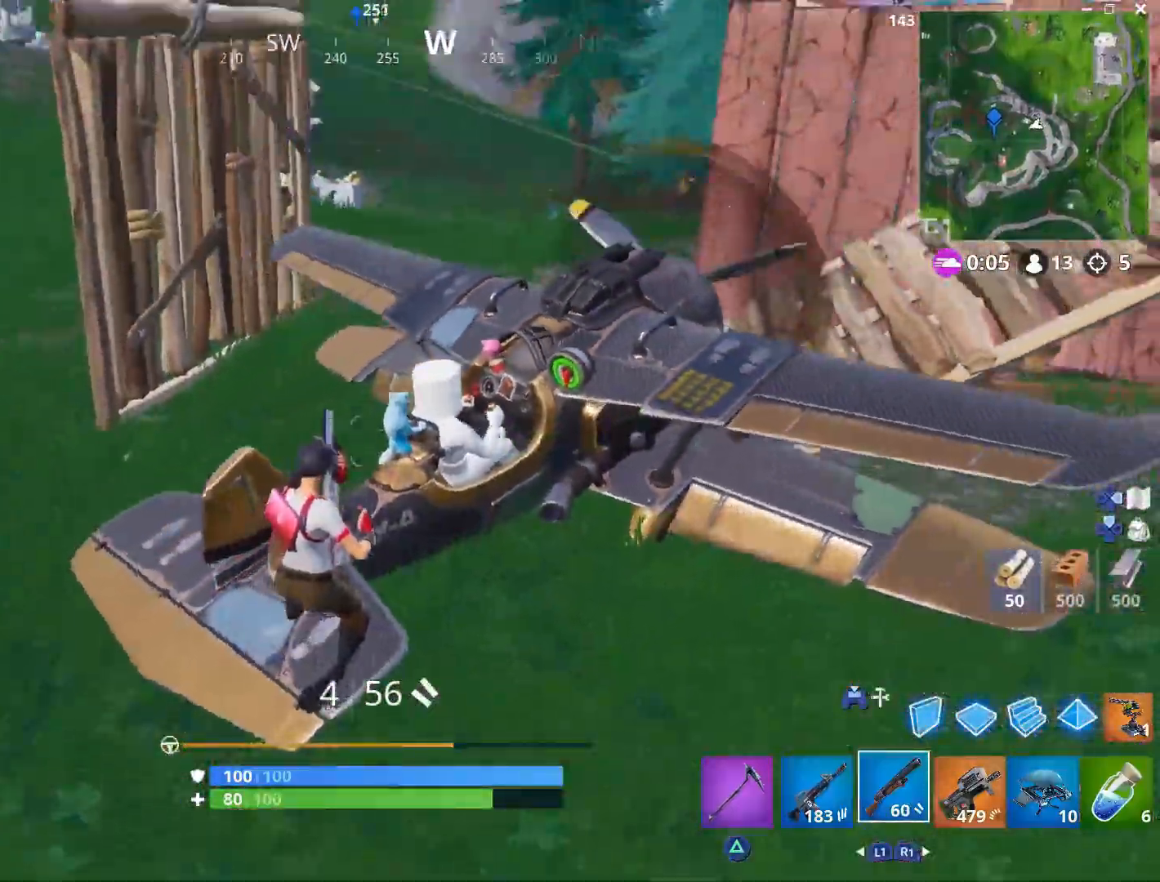
{"buttons": ["L2", "R2"], "left_stick": "center", "right_stick": "down-right", "events": [[183, "L2", "down"], [267, "right_stick", "center"], [333, "right_stick", "down-right"], [417, "R2", "down"]]}
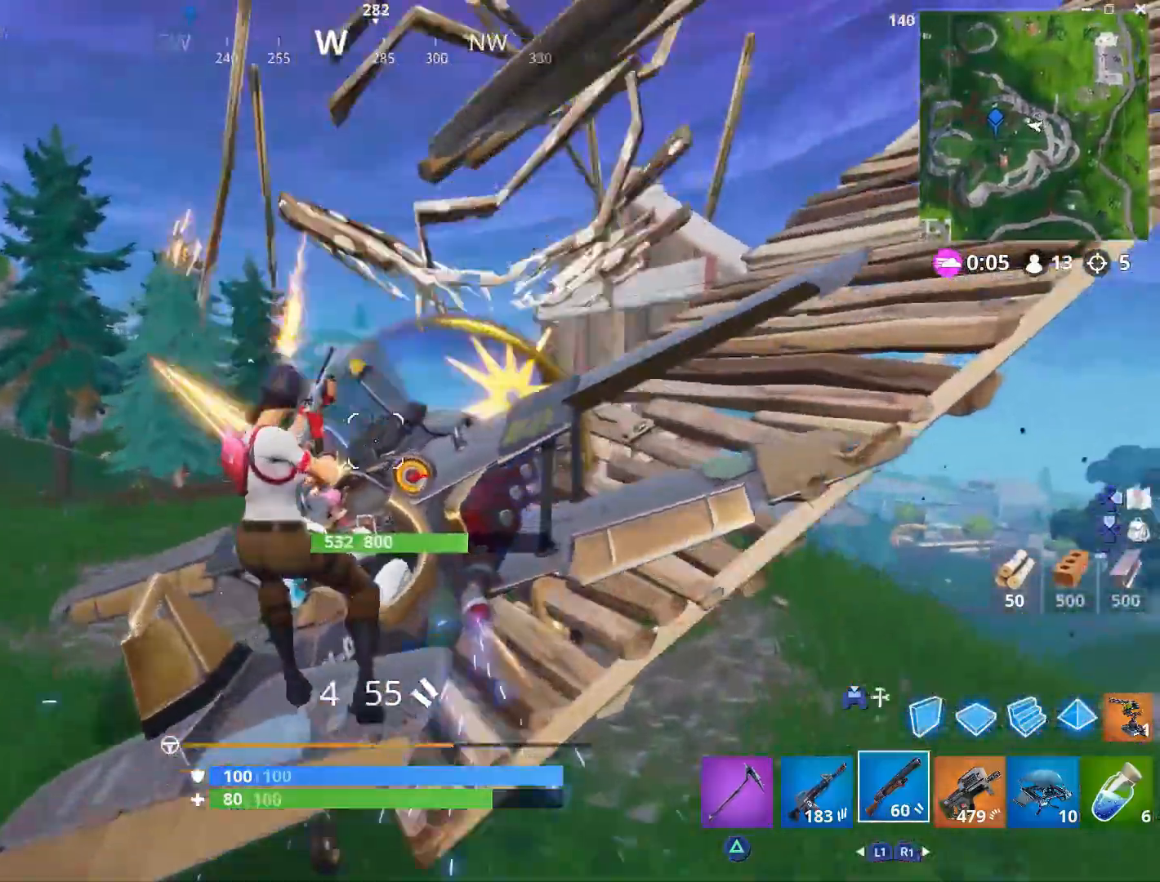
{"buttons": [], "left_stick": "center", "right_stick": "center", "events": [[83, "R2", "up"], [83, "right_stick", "down"], [233, "L2", "up"], [233, "right_stick", "down-left"], [500, "right_stick", "center"]]}
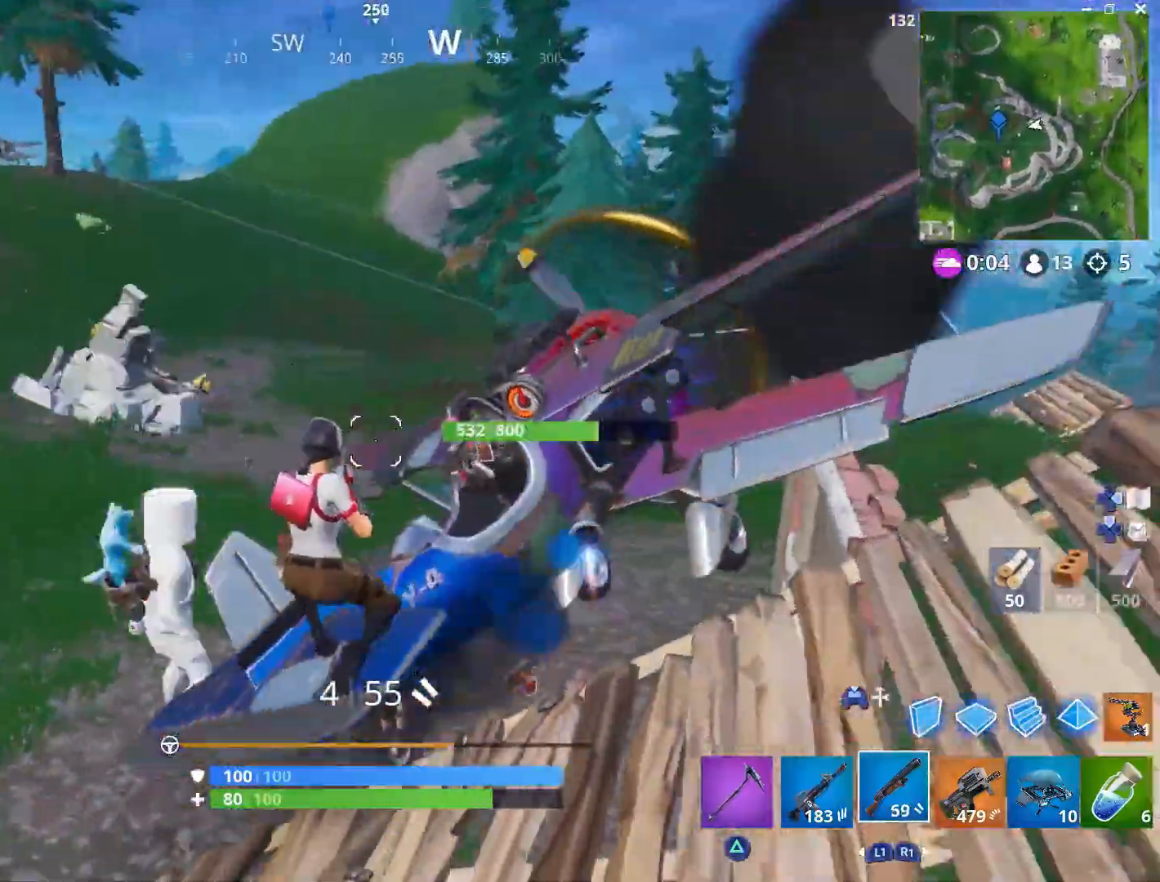
{"buttons": [], "left_stick": "center", "right_stick": "left", "events": [[117, "right_stick", "down"], [217, "right_stick", "center"], [300, "right_stick", "left"]]}
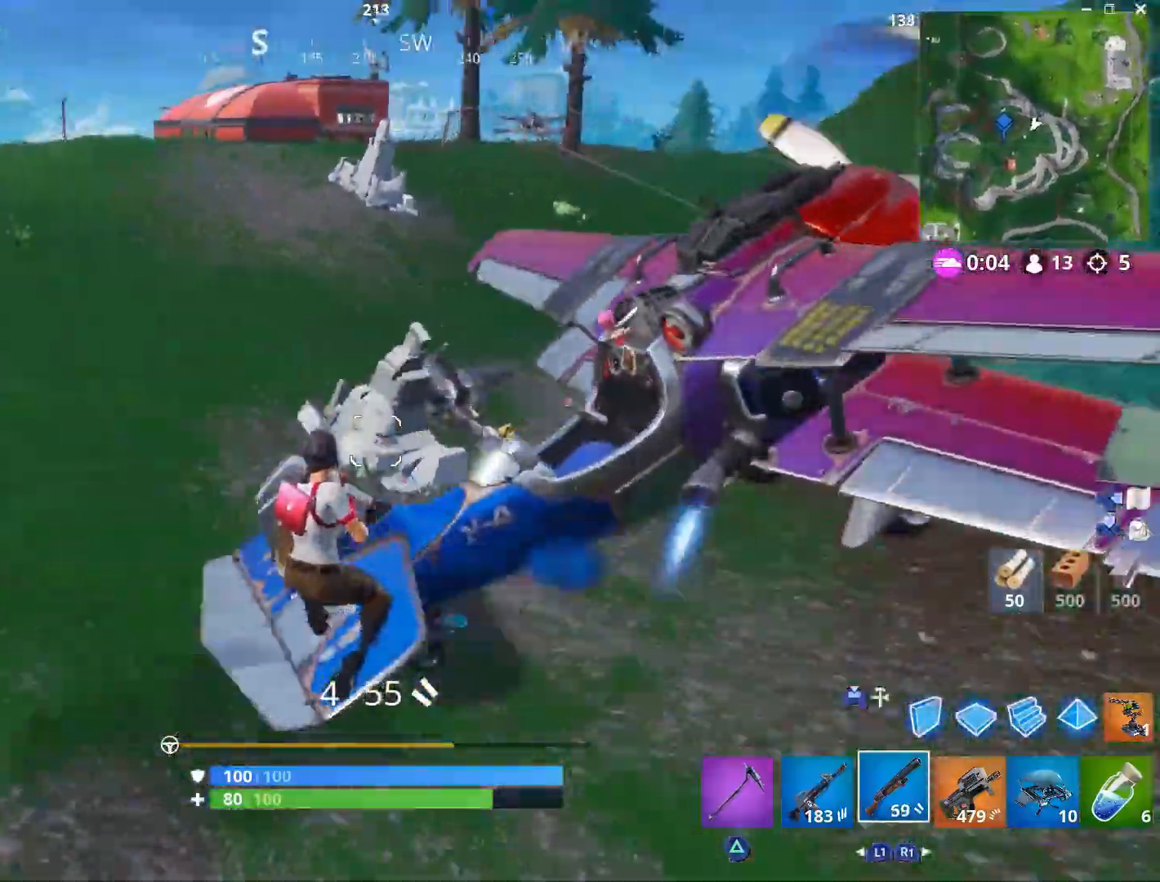
{"buttons": [], "left_stick": "right", "right_stick": "center", "events": [[217, "right_stick", "down-left"], [367, "right_stick", "center"], [450, "left_stick", "right"]]}
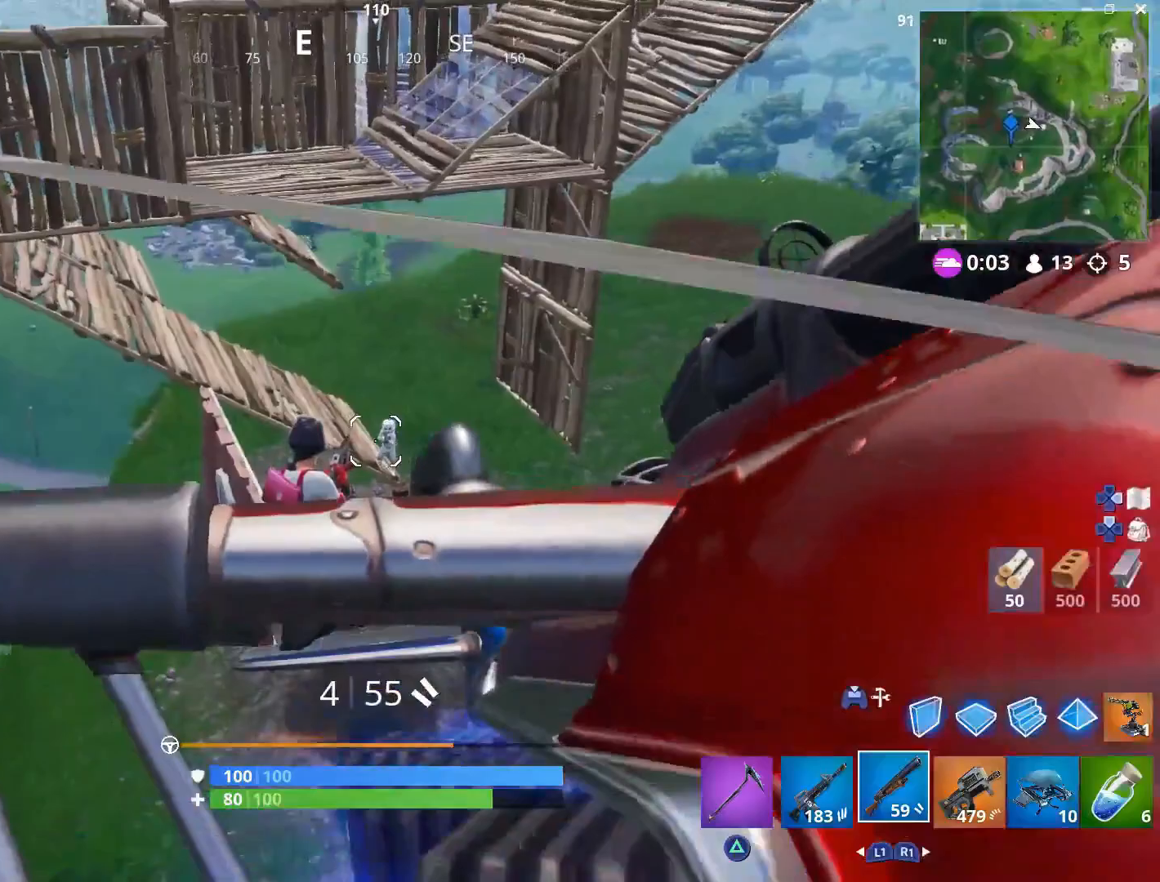
{"buttons": [], "left_stick": "up-right", "right_stick": "center", "events": [[83, "left_stick", "up-right"], [117, "CROSS", "down"], [267, "CROSS", "up"], [283, "right_stick", "down-left"], [450, "right_stick", "center"]]}
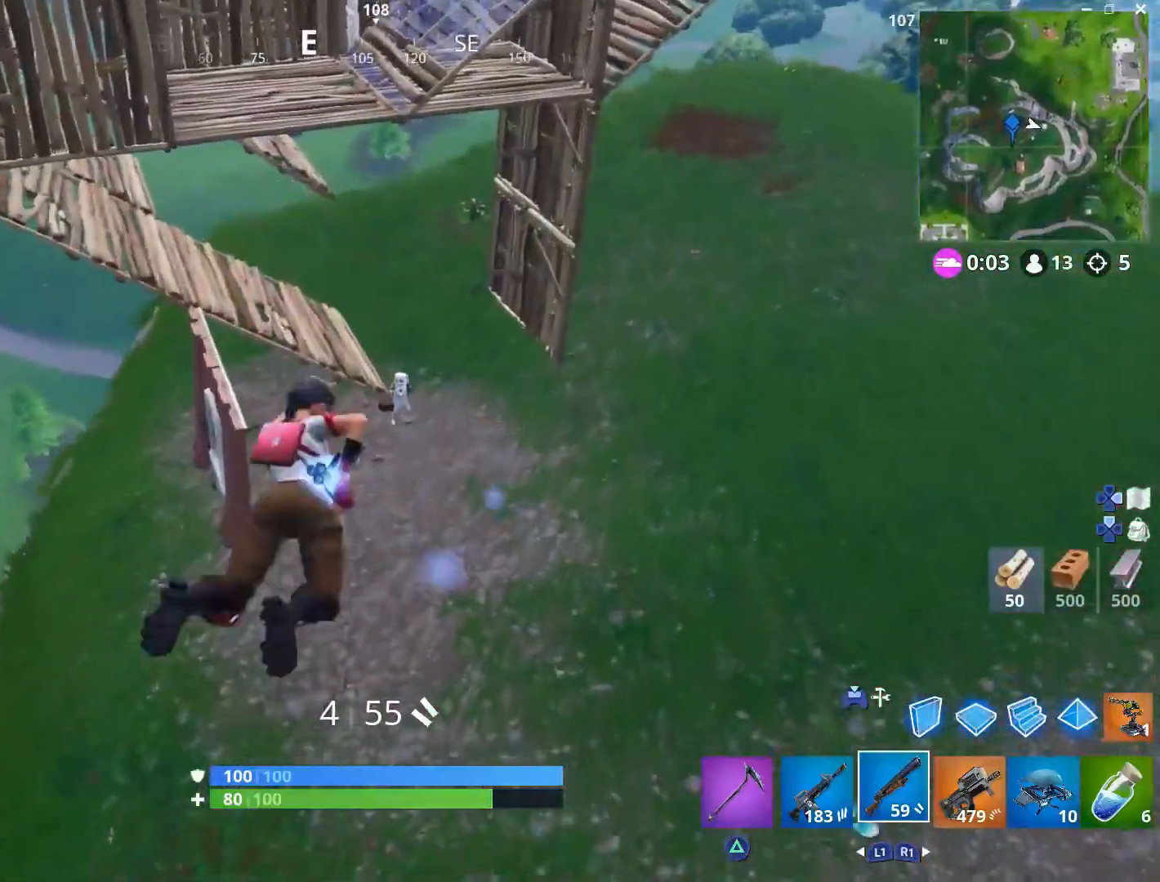
{"buttons": [], "left_stick": "right", "right_stick": "center", "events": [[133, "left_stick", "right"]]}
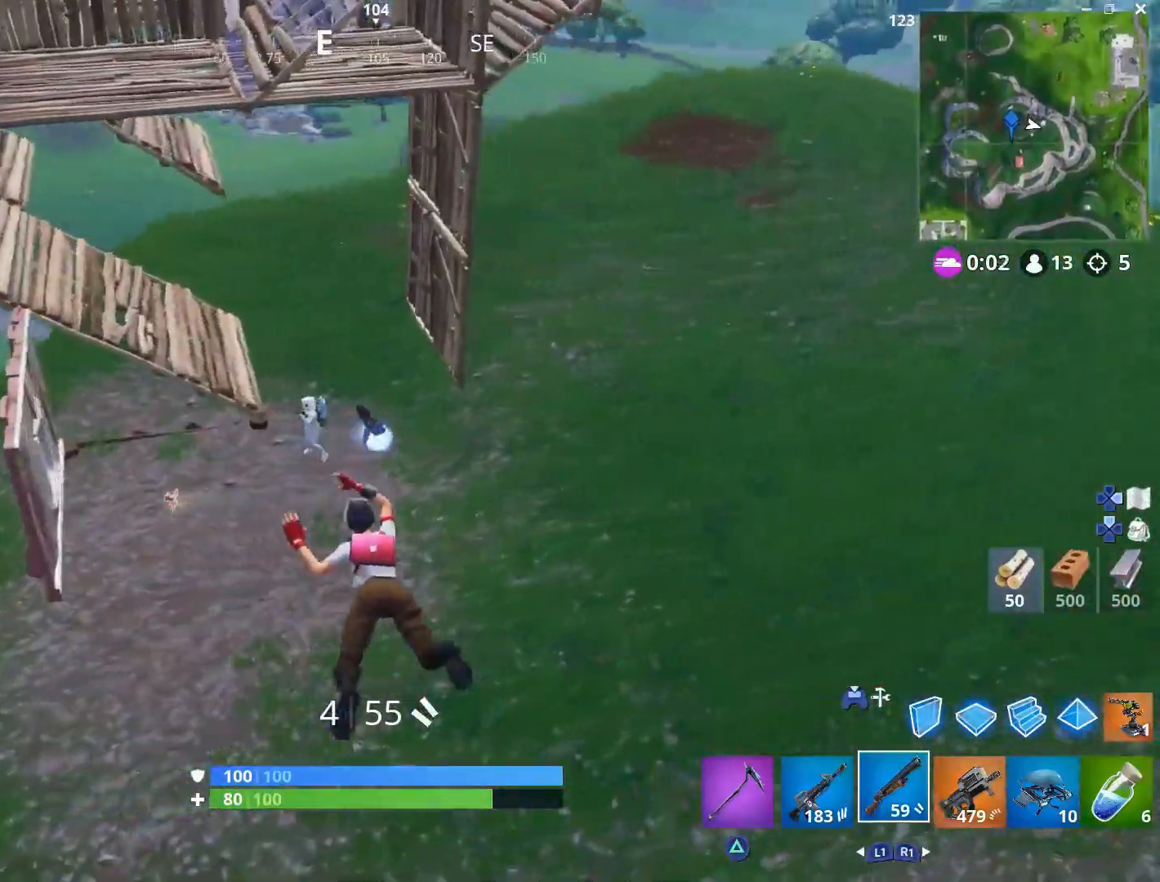
{"buttons": [], "left_stick": "up-right", "right_stick": "center", "events": [[17, "right_stick", "right"], [67, "left_stick", "up-right"], [217, "L3", "down"], [217, "right_stick", "center"], [367, "L3", "up"]]}
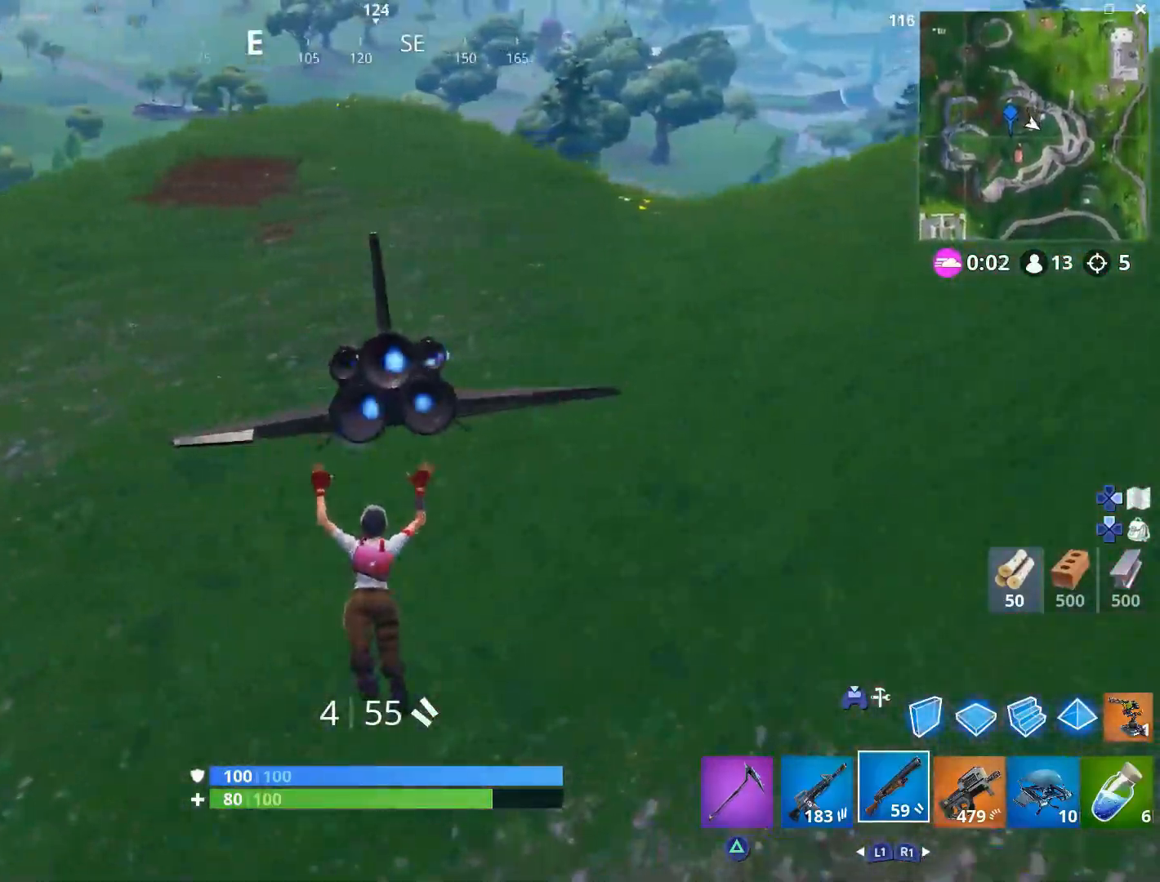
{"buttons": [], "left_stick": "down-right", "right_stick": "center", "events": [[67, "right_stick", "left"], [283, "left_stick", "right"], [467, "right_stick", "center"], [500, "left_stick", "down-right"]]}
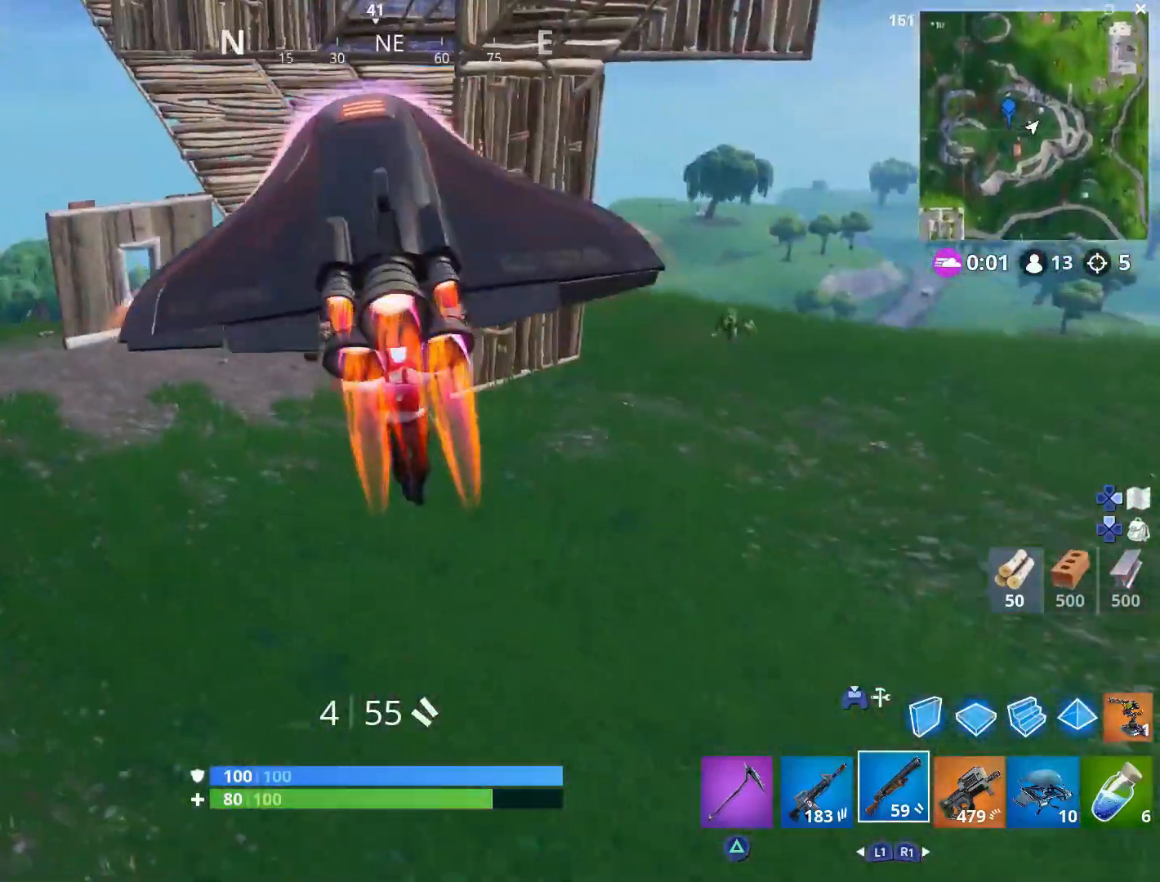
{"buttons": [], "left_stick": "down", "right_stick": "up-left", "events": [[83, "right_stick", "up-left"], [250, "right_stick", "center"], [383, "right_stick", "up-left"], [417, "left_stick", "down"]]}
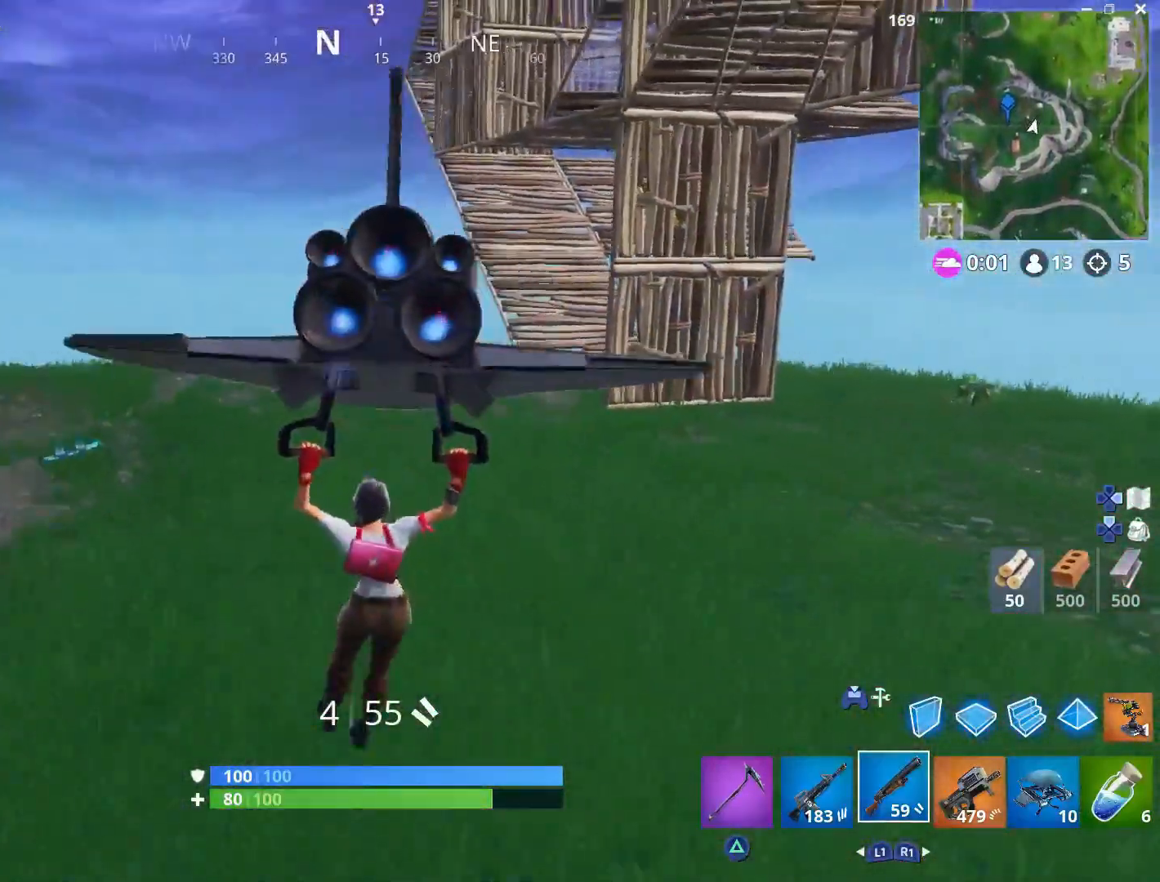
{"buttons": [], "left_stick": "down-right", "right_stick": "left", "events": [[17, "right_stick", "center"], [150, "right_stick", "up-left"], [250, "right_stick", "center"], [283, "L1", "down"], [300, "left_stick", "down-right"], [383, "L1", "up"], [400, "right_stick", "left"]]}
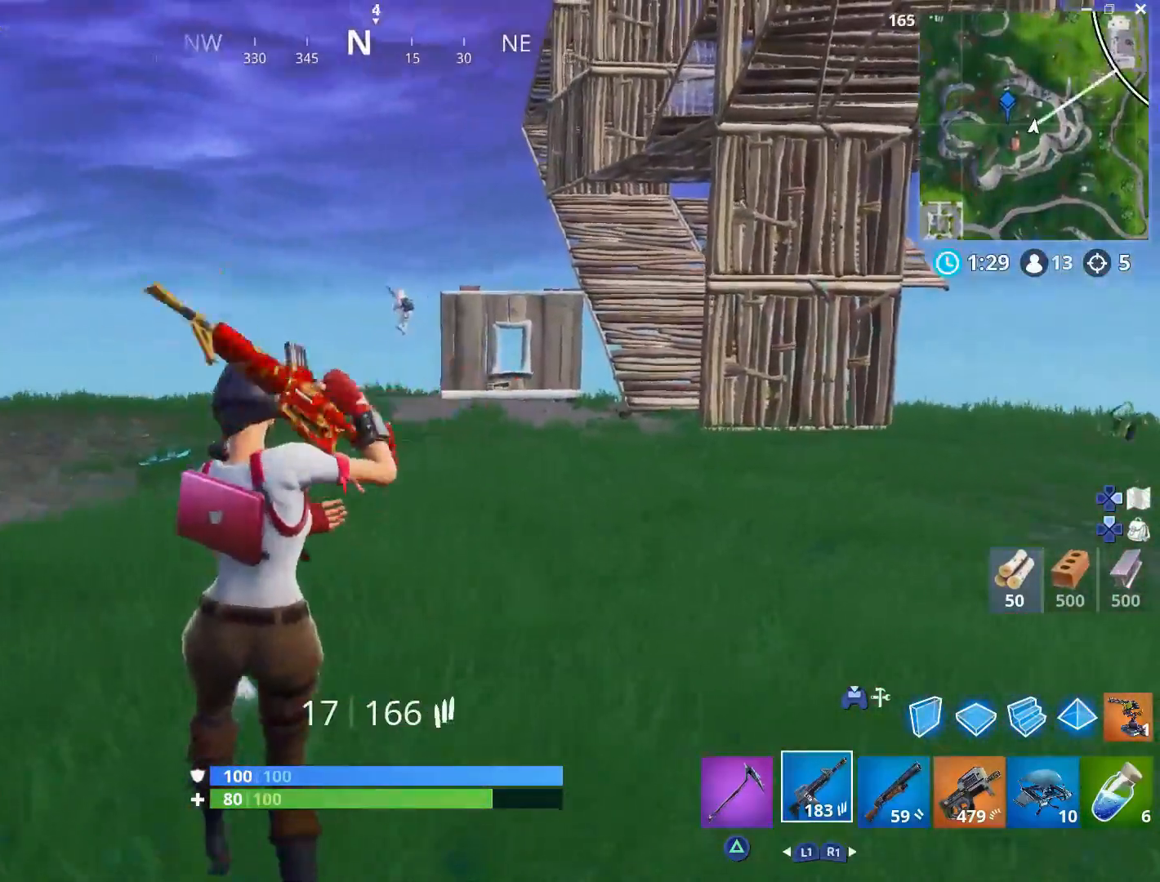
{"buttons": ["L2", "R2"], "left_stick": "down", "right_stick": "down", "events": [[17, "L2", "down"], [17, "right_stick", "center"], [33, "left_stick", "down"], [117, "right_stick", "up"], [300, "right_stick", "center"], [367, "R2", "down"], [433, "right_stick", "down"]]}
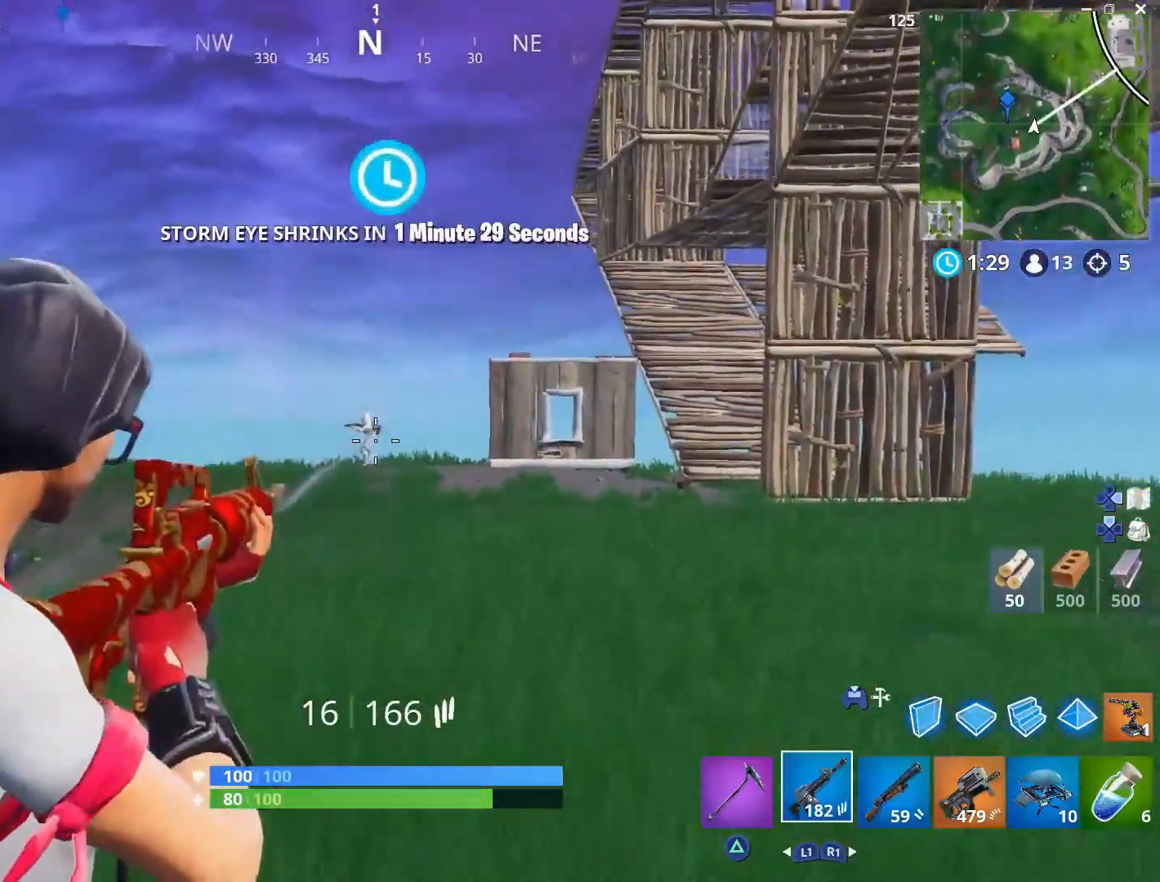
{"buttons": ["L2", "R2"], "left_stick": "up", "right_stick": "up", "events": [[50, "right_stick", "left"], [217, "right_stick", "center"], [250, "left_stick", "up-left"], [350, "right_stick", "right"], [383, "left_stick", "up"], [483, "right_stick", "up"]]}
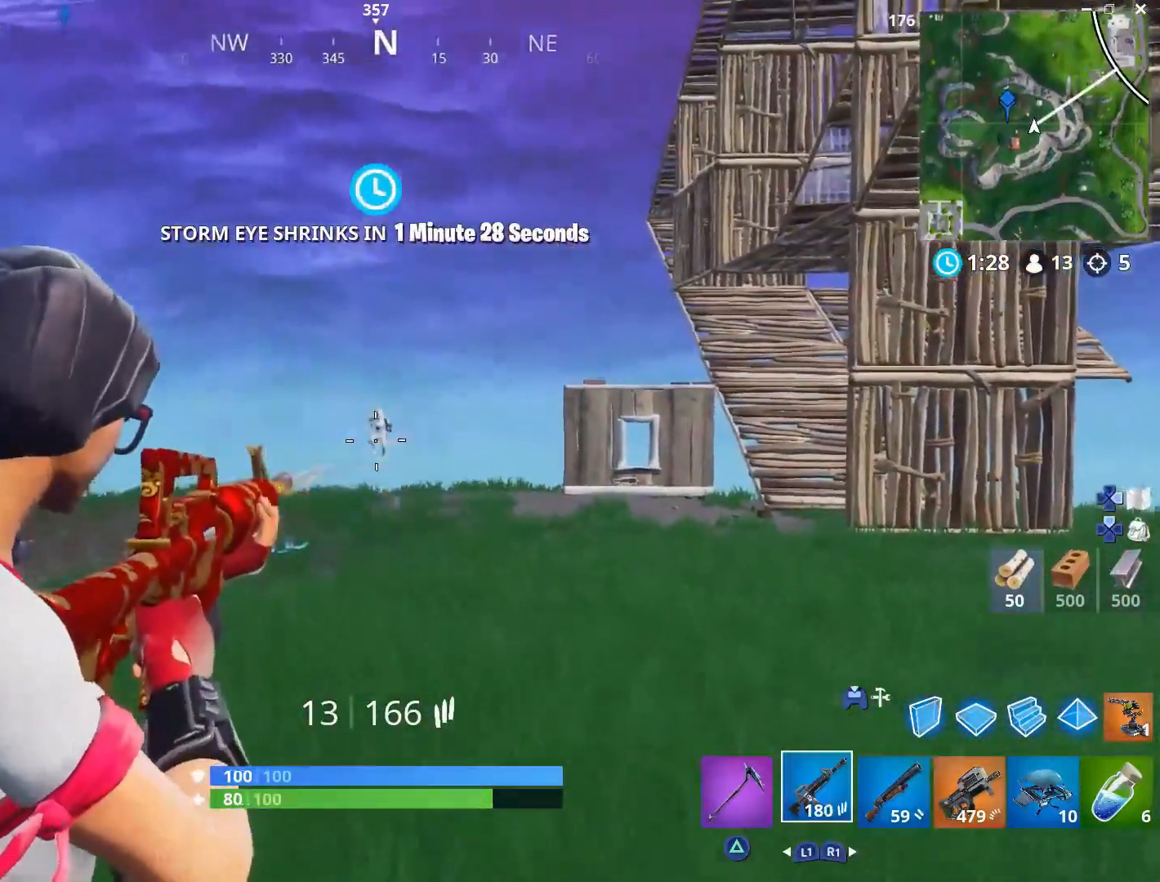
{"buttons": ["L2", "R2"], "left_stick": "up", "right_stick": "center", "events": [[117, "right_stick", "center"], [283, "right_stick", "down"], [383, "left_stick", "up-left"], [433, "right_stick", "center"], [500, "left_stick", "up"]]}
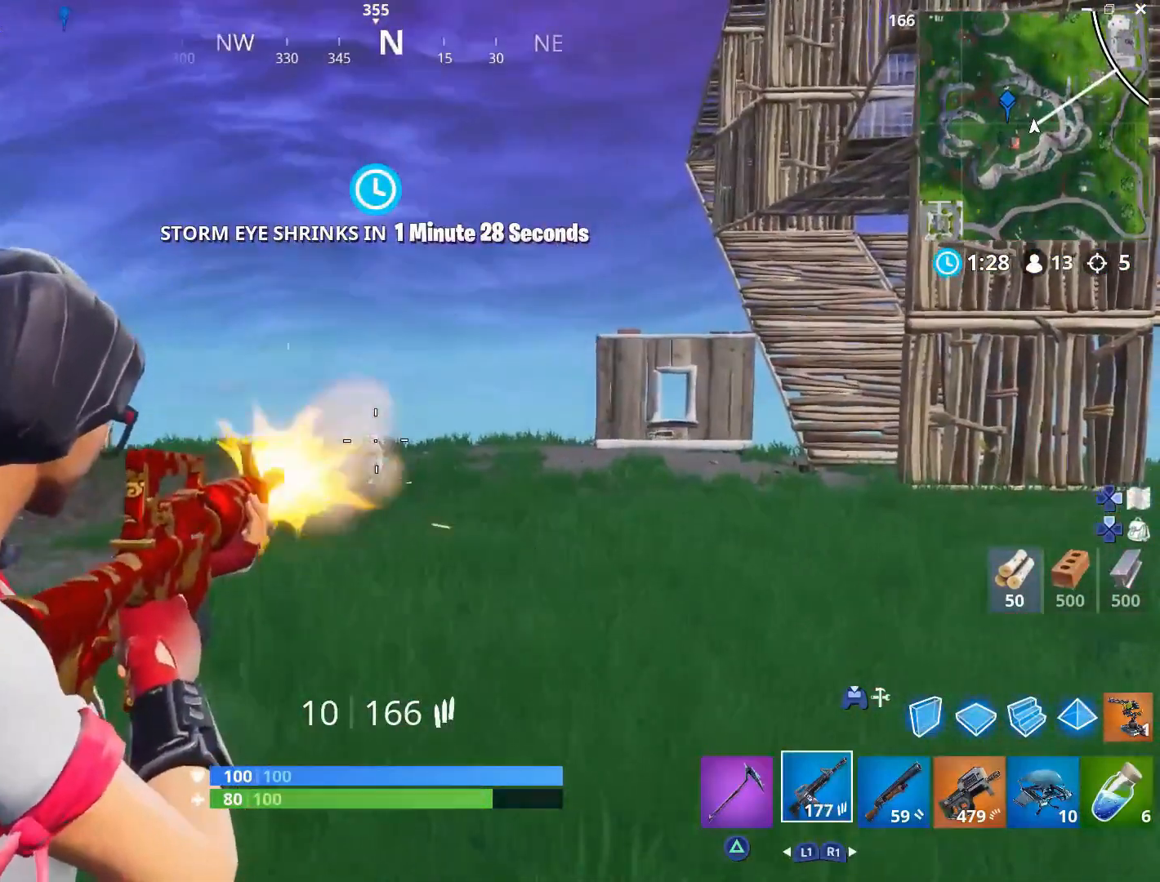
{"buttons": ["L2", "R2"], "left_stick": "up-right", "right_stick": "center", "events": [[50, "right_stick", "down"], [217, "right_stick", "center"], [383, "right_stick", "up"], [400, "left_stick", "up-right"], [450, "right_stick", "center"]]}
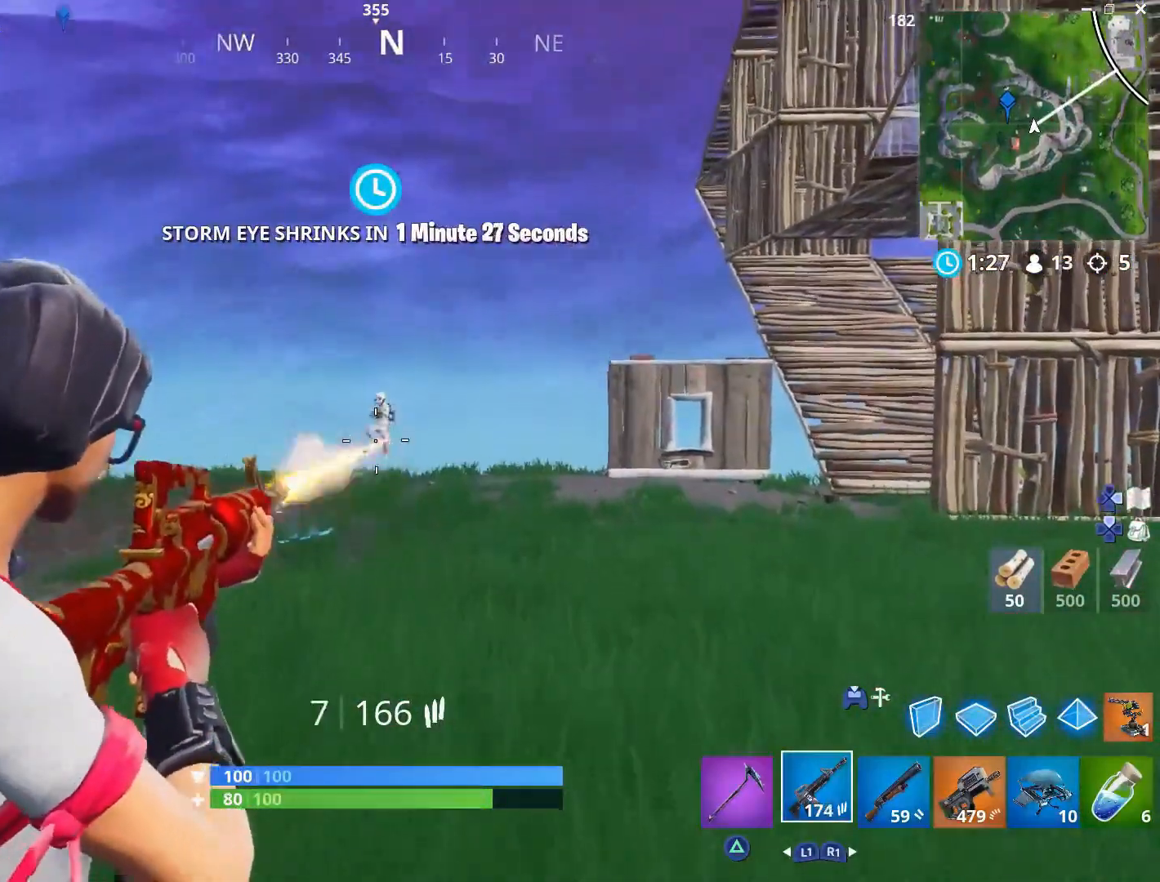
{"buttons": ["L2", "R2"], "left_stick": "up", "right_stick": "down", "events": [[83, "right_stick", "up"], [250, "left_stick", "up"], [250, "right_stick", "center"], [367, "right_stick", "down"]]}
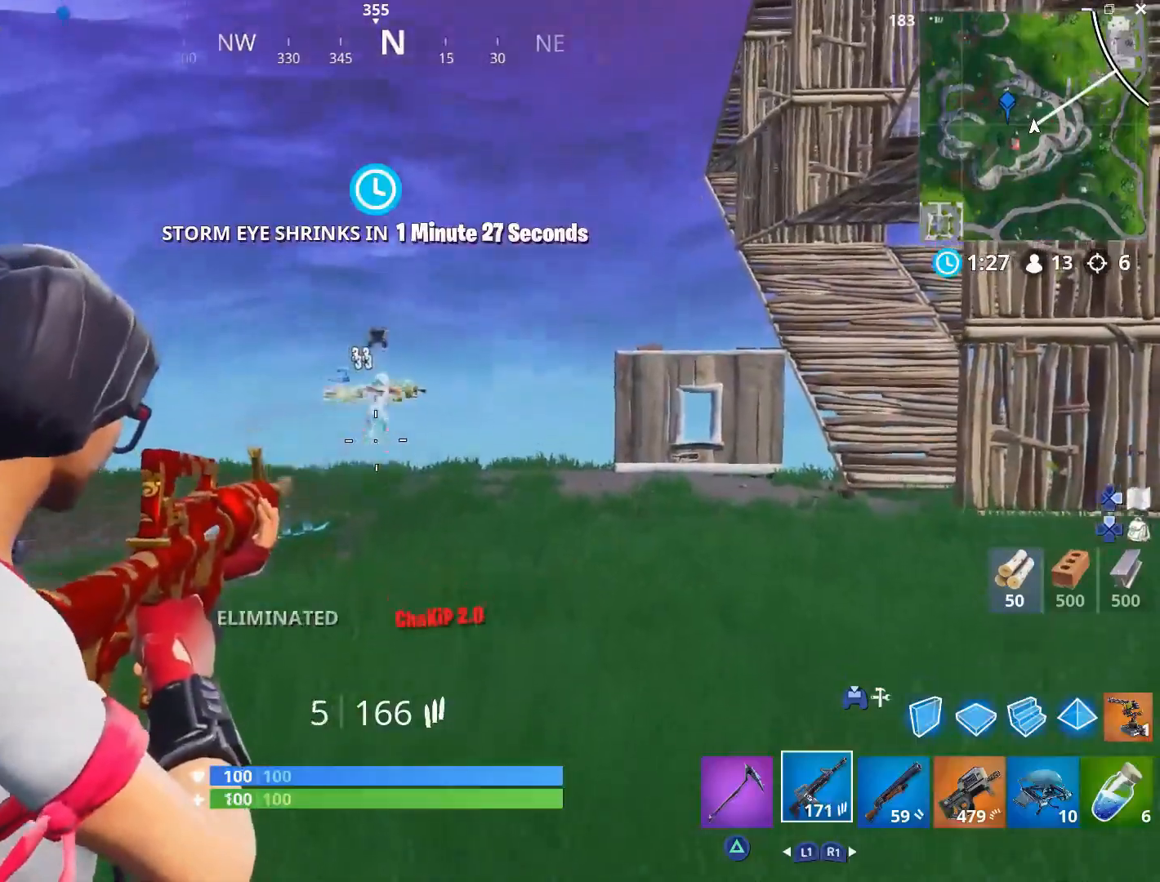
{"buttons": ["CROSS", "SQUARE"], "left_stick": "up-left", "right_stick": "center", "events": [[50, "right_stick", "center"], [133, "R2", "up"], [167, "L2", "up"], [267, "L3", "down"], [283, "right_stick", "right"], [367, "left_stick", "up-left"], [400, "L3", "up"], [467, "CROSS", "down"], [467, "SQUARE", "down"], [500, "right_stick", "center"]]}
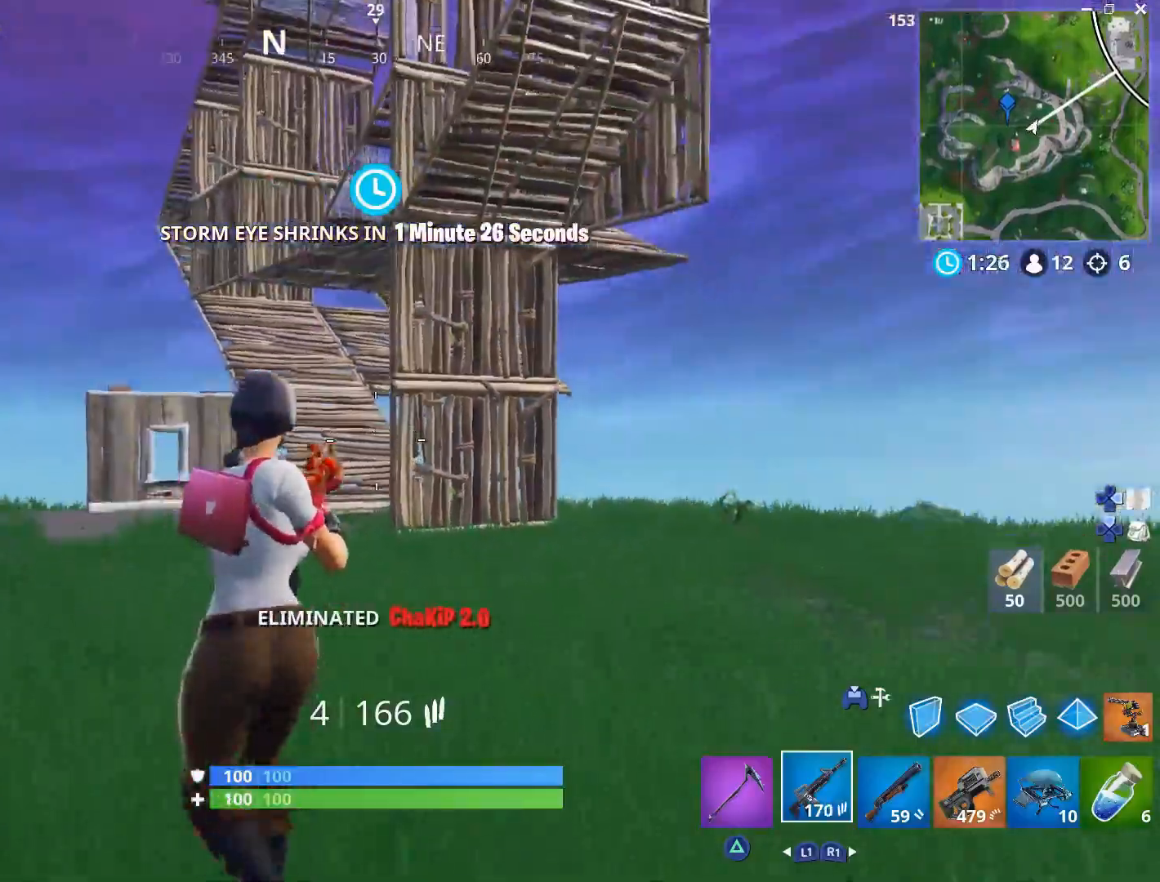
{"buttons": [], "left_stick": "left", "right_stick": "center", "events": [[50, "CROSS", "up"], [83, "SQUARE", "up"], [200, "right_stick", "up"], [233, "left_stick", "left"], [467, "right_stick", "center"]]}